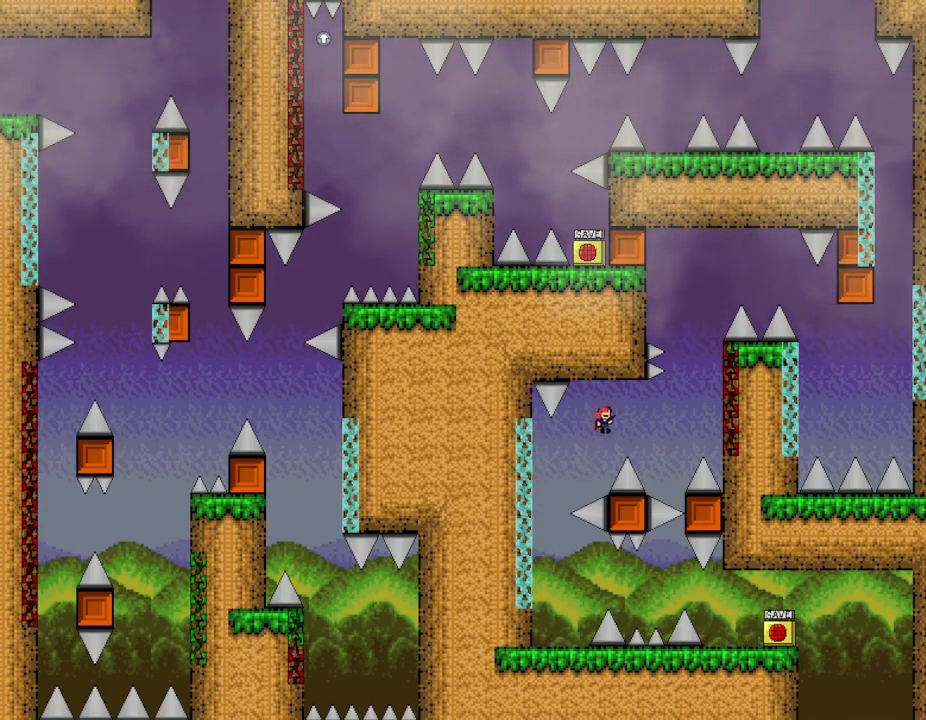
Gameplay with keyboard; each line is a JSON object with the keys held at the frame after it. "events" lists presses ("down") and releases ("up") of "down", "l_up", "left", "r", "r_up", "right", "up" and "z" between this image and that frame as [ms after this image, input, new state], when the widget could be followed in between. No other keys are recorded. Mouse input is not recorded. Key names are as the overlay labels them; some are game actions (e.g. jump) rather than physical keys.
{"keys": ["l_up", "right"], "events": [[67, "l_up", "up"], [300, "l_up", "down"]]}
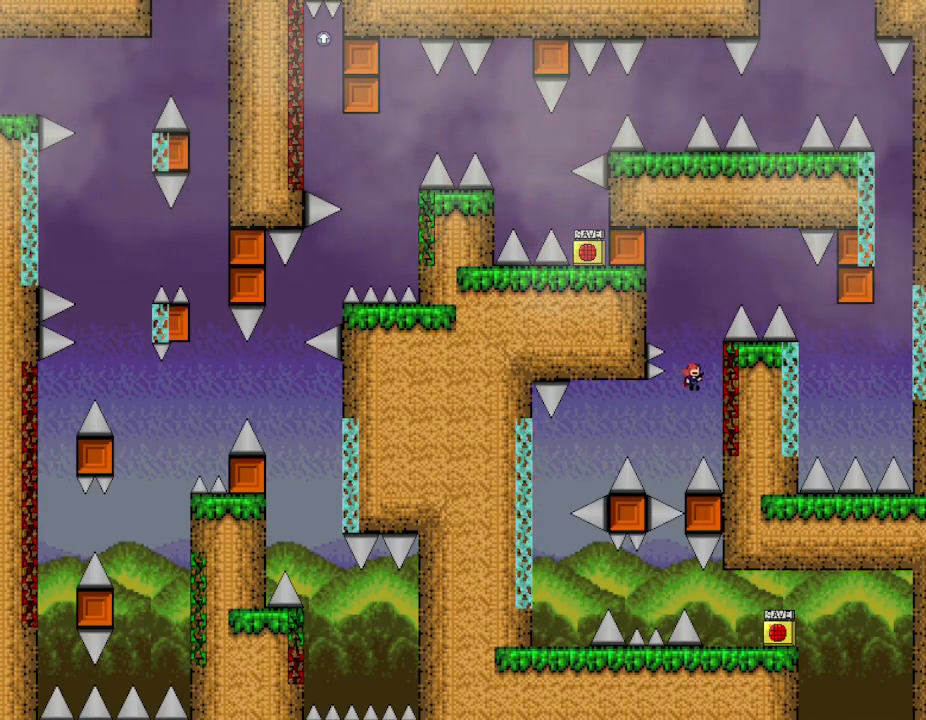
{"keys": ["l_up", "right"], "events": [[200, "left", "down"], [217, "right", "up"], [267, "left", "up"], [300, "right", "down"]]}
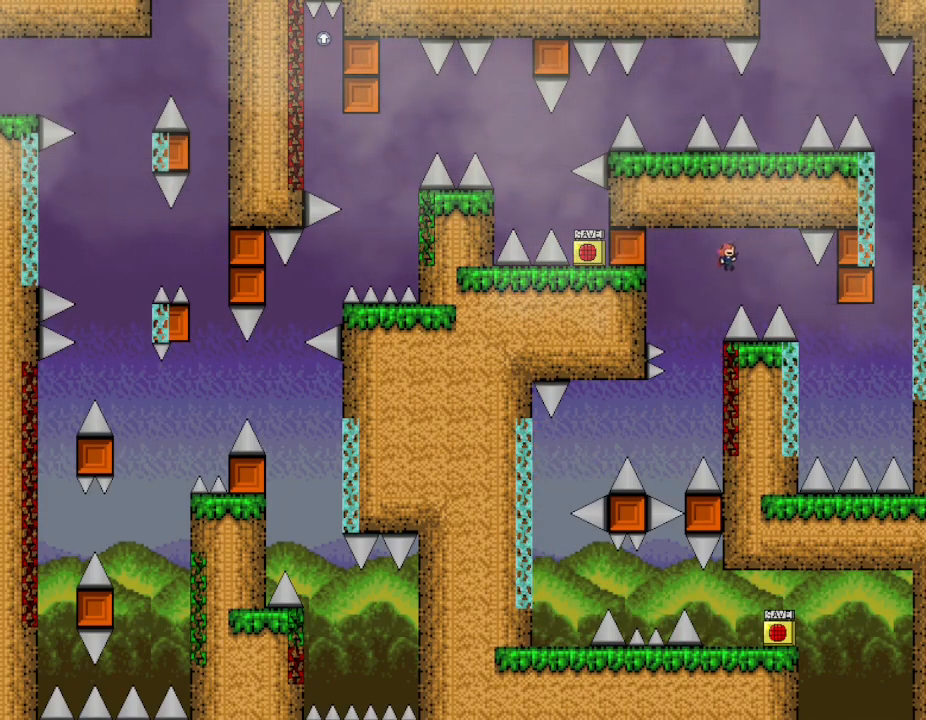
{"keys": ["l_up", "right"], "events": []}
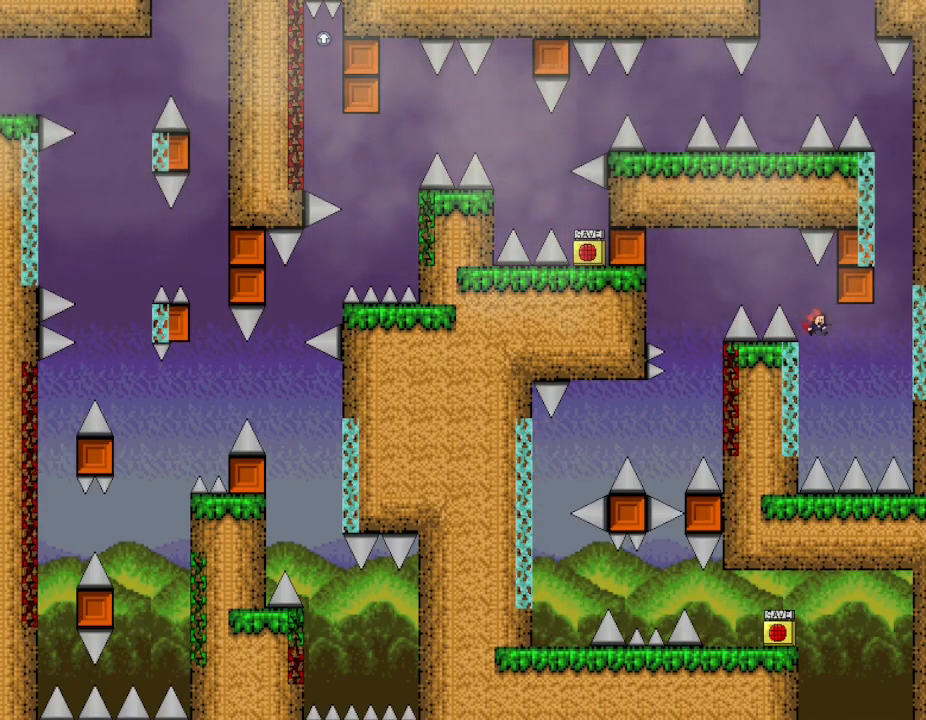
{"keys": ["l_up", "right"], "events": [[50, "left", "down"], [50, "right", "up"], [250, "left", "up"], [267, "right", "down"]]}
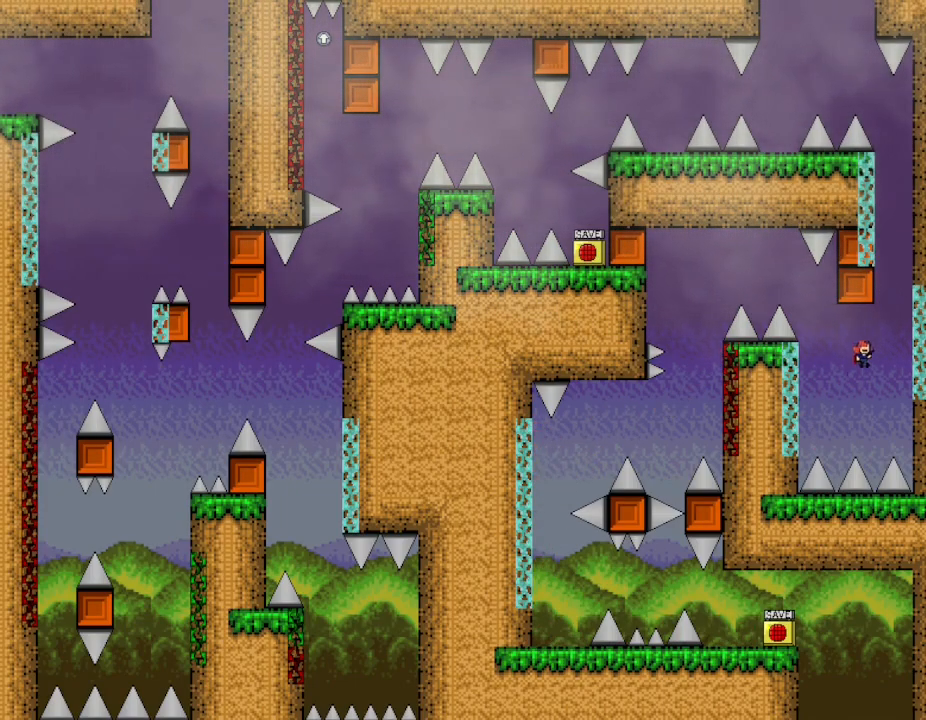
{"keys": ["l_up", "right"], "events": [[283, "left", "down"], [367, "left", "up"]]}
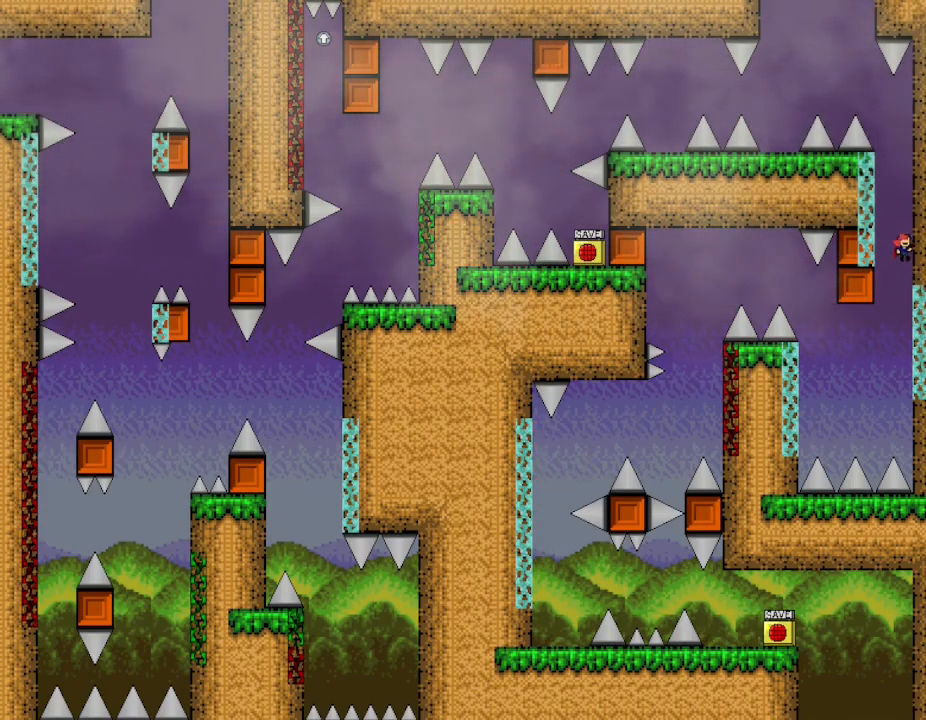
{"keys": ["l_up"], "events": [[17, "left", "down"], [33, "right", "up"], [300, "right", "down"], [350, "right", "up"], [400, "left", "up"]]}
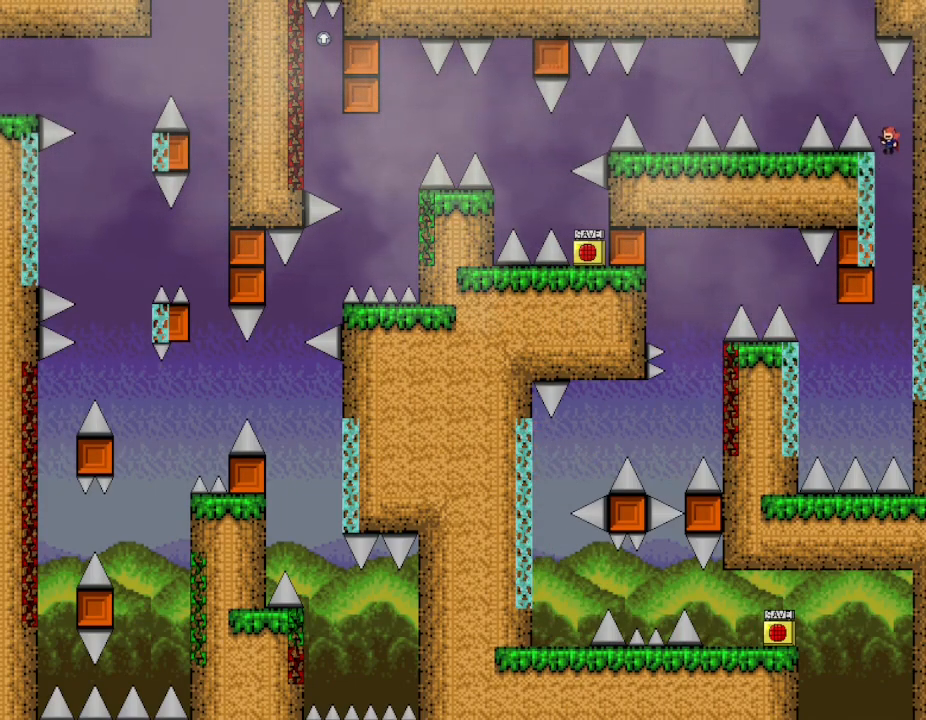
{"keys": ["l_up", "left"], "events": [[450, "left", "down"]]}
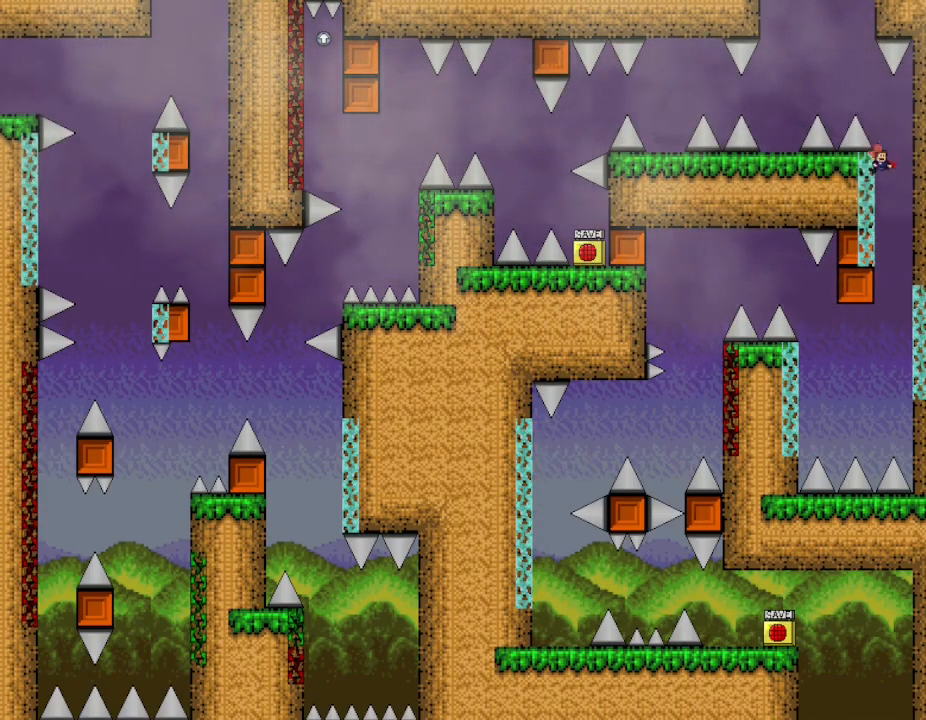
{"keys": ["l_up", "left"], "events": [[33, "right", "down"], [100, "right", "up"]]}
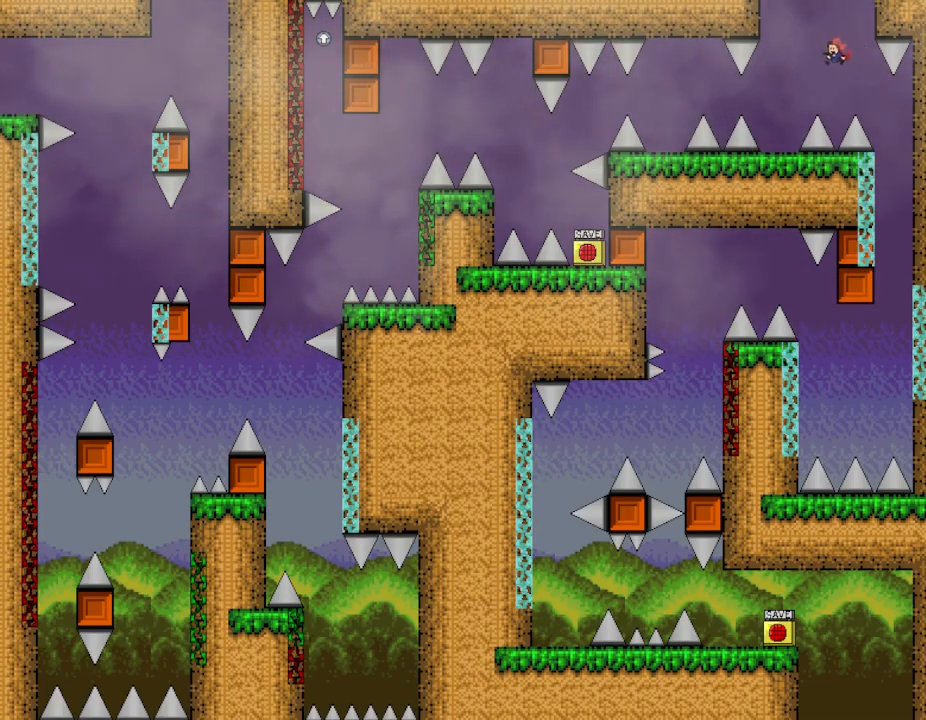
{"keys": ["l_up", "left"], "events": [[183, "l_up", "up"], [333, "left", "up"], [450, "left", "down"], [467, "l_up", "down"]]}
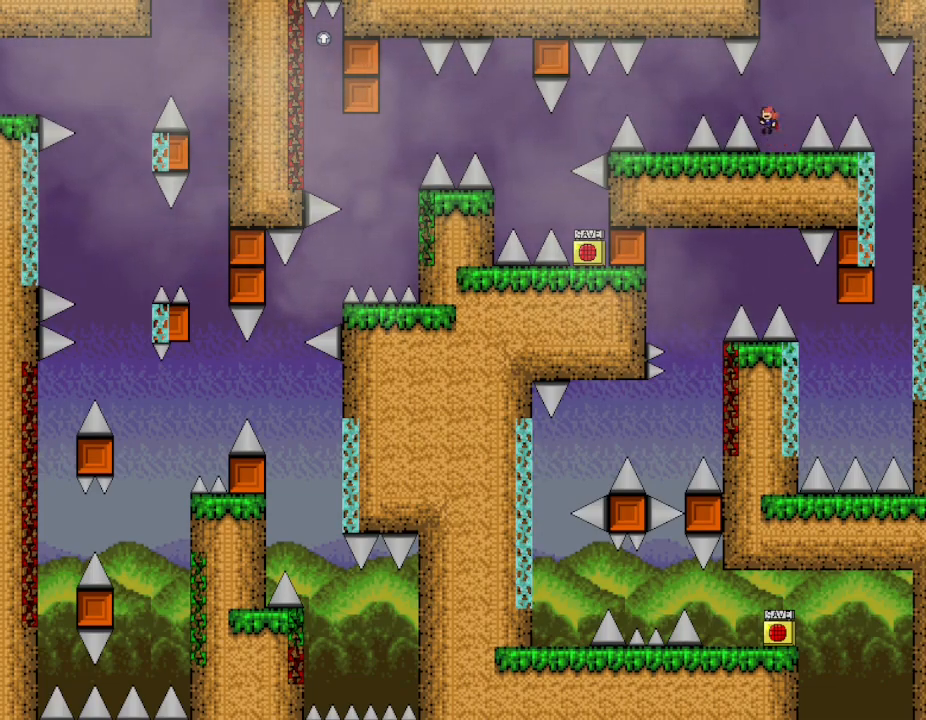
{"keys": ["left"], "events": [[33, "l_up", "up"], [283, "l_up", "down"], [300, "l_up", "up"], [417, "left", "up"], [500, "left", "down"]]}
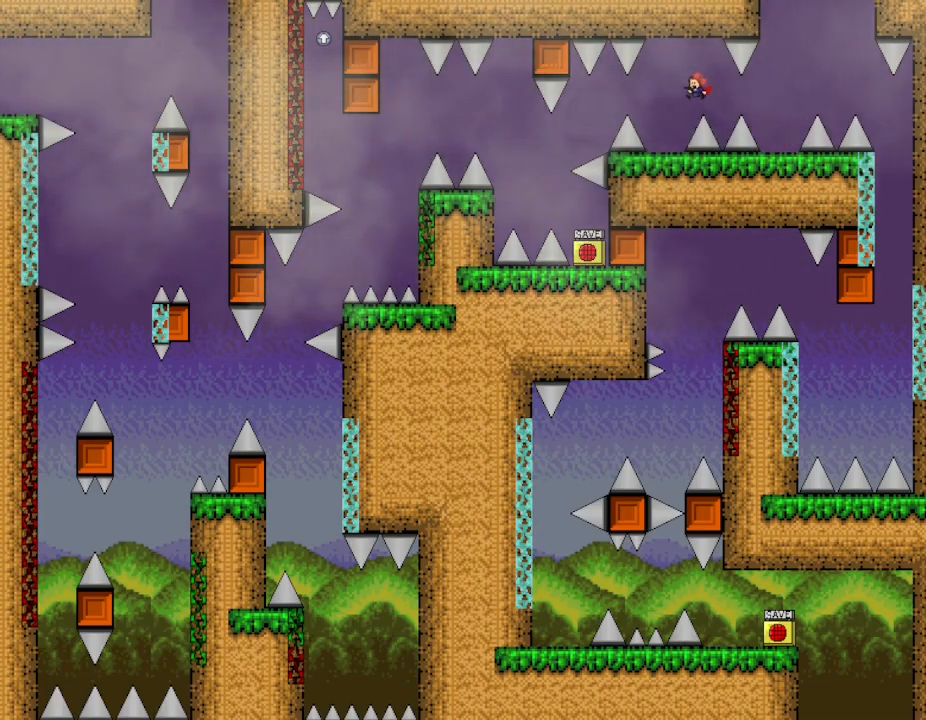
{"keys": ["left"], "events": [[200, "left", "up"], [333, "l_up", "down"], [350, "left", "down"], [400, "l_up", "up"]]}
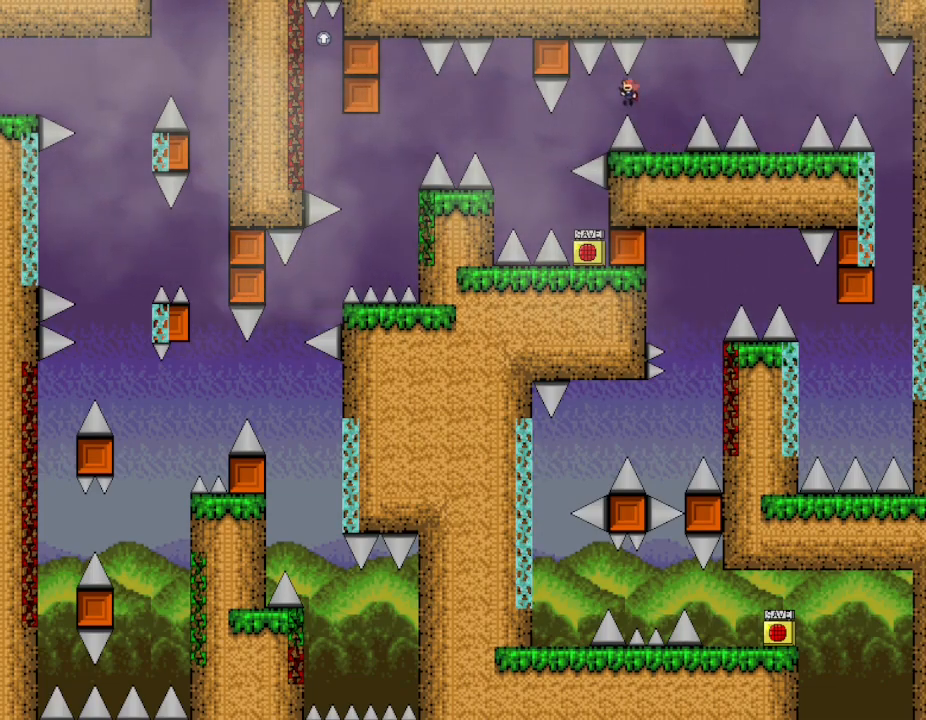
{"keys": [], "events": [[283, "left", "up"], [317, "l_up", "down"], [350, "l_up", "up"]]}
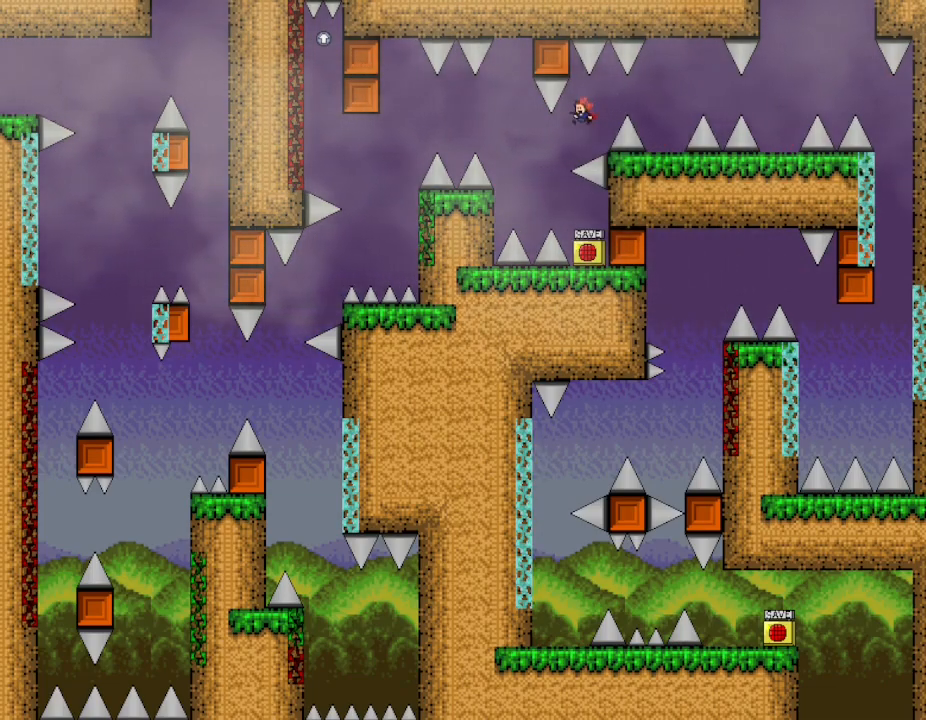
{"keys": ["right"], "events": [[100, "left", "down"], [267, "left", "up"], [317, "right", "down"]]}
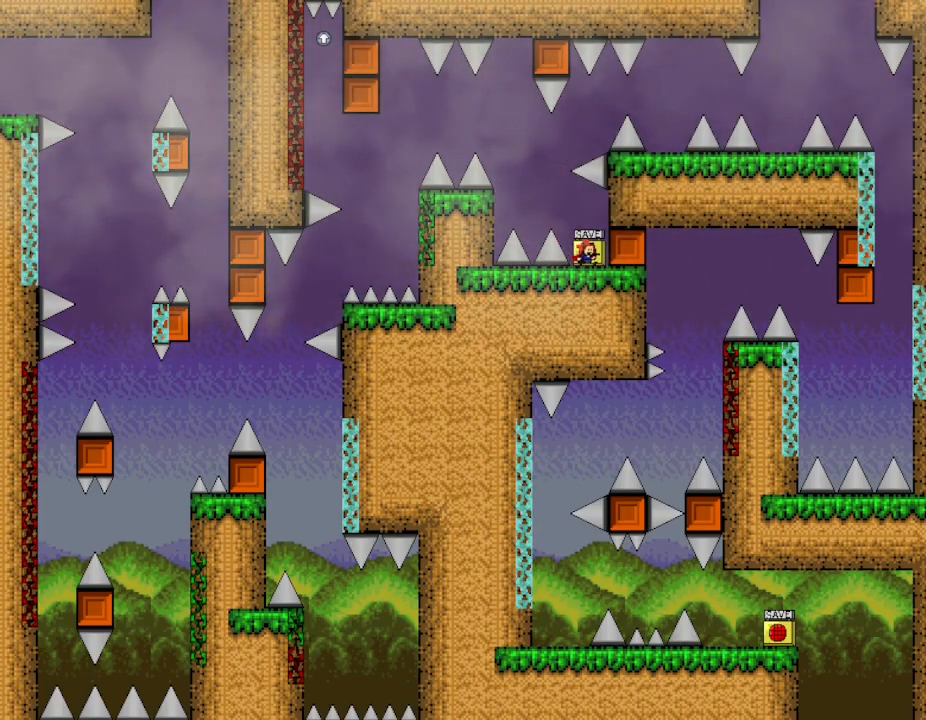
{"keys": [], "events": [[17, "right", "up"], [133, "z", "down"], [267, "z", "up"]]}
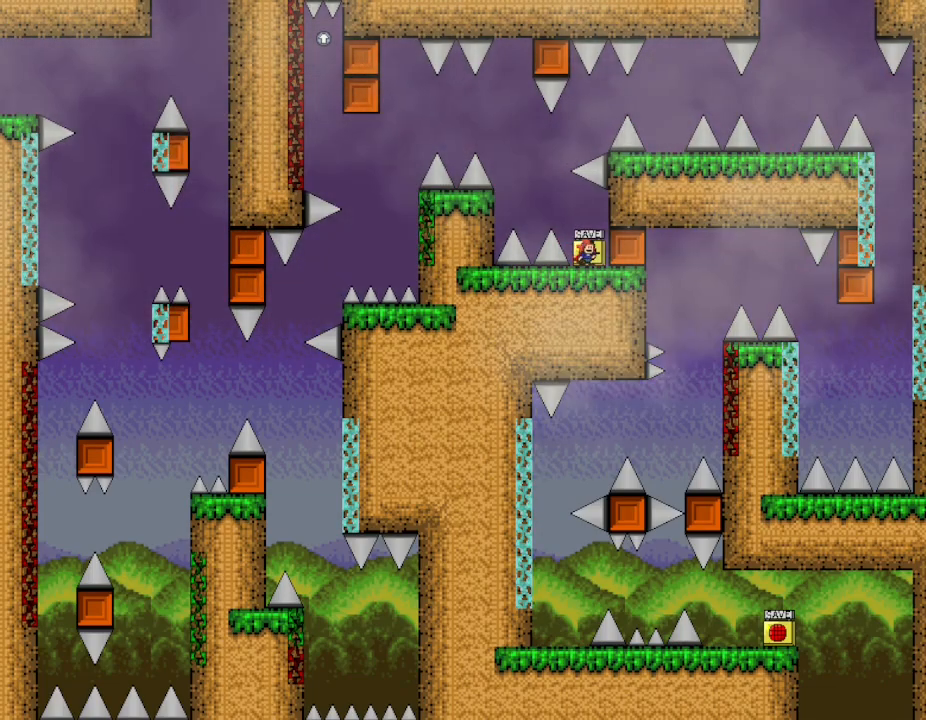
{"keys": ["left"], "events": [[117, "left", "down"], [133, "l_up", "down"], [367, "l_up", "up"]]}
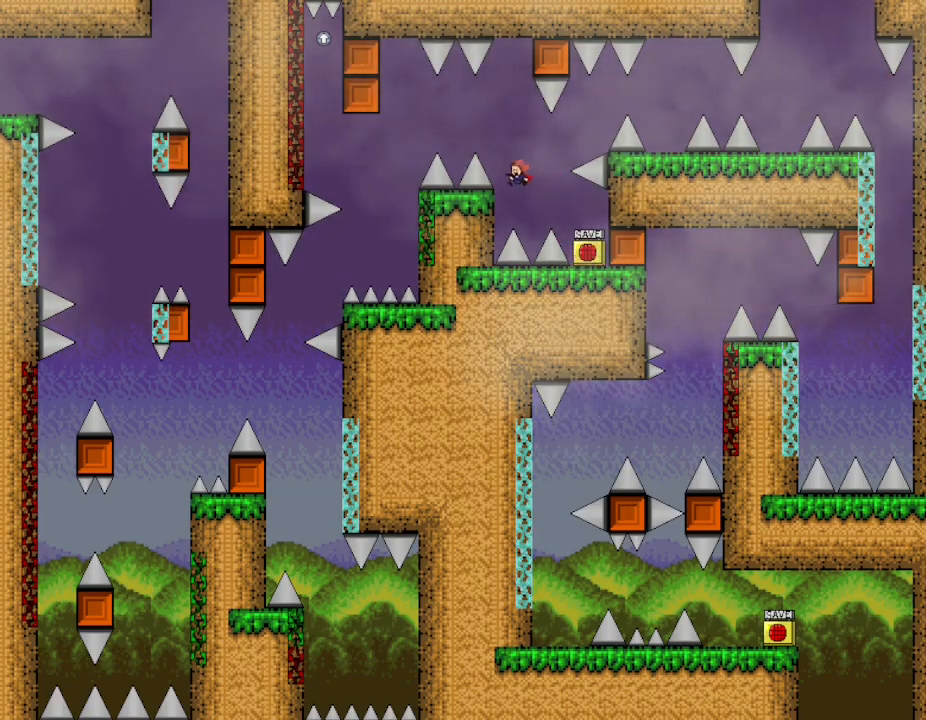
{"keys": ["l_up", "left"], "events": [[50, "l_up", "down"]]}
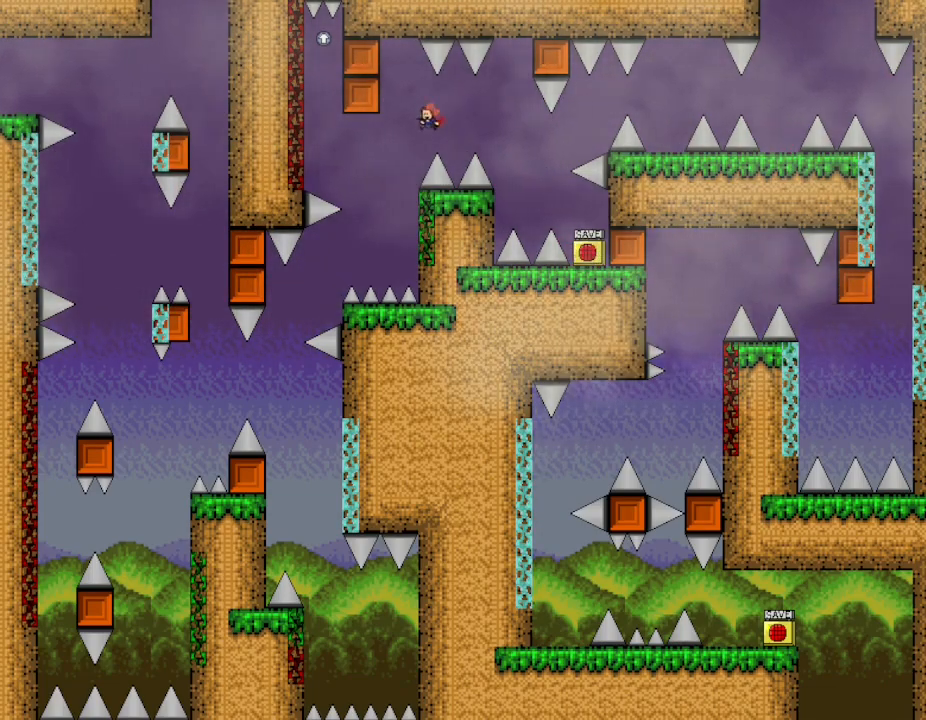
{"keys": ["l_up", "left"], "events": [[183, "left", "up"], [200, "right", "down"], [450, "right", "up"], [467, "left", "down"]]}
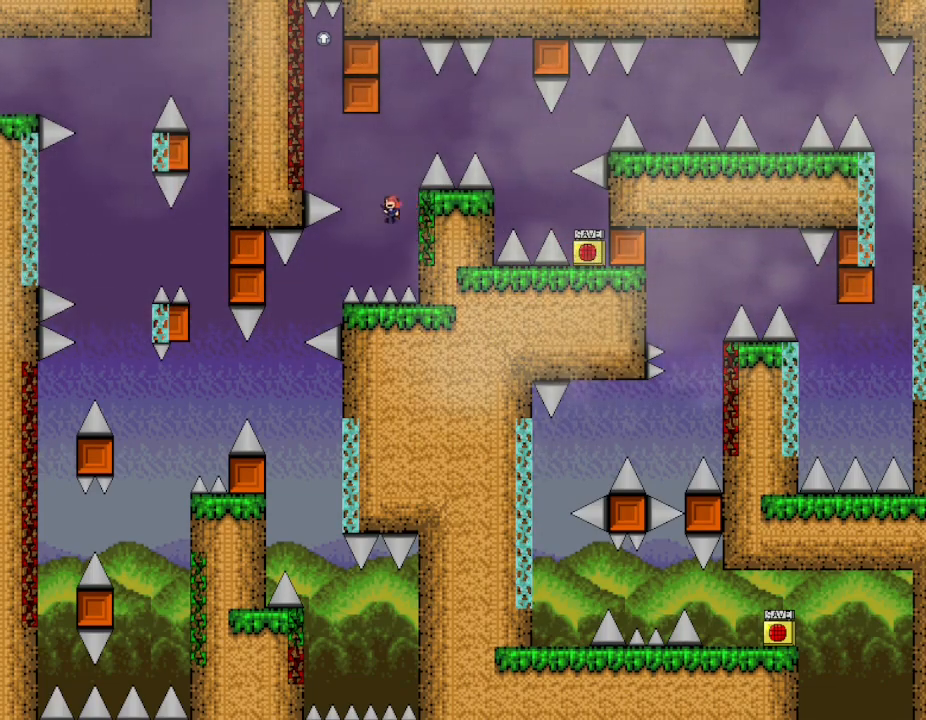
{"keys": ["l_up", "left"], "events": []}
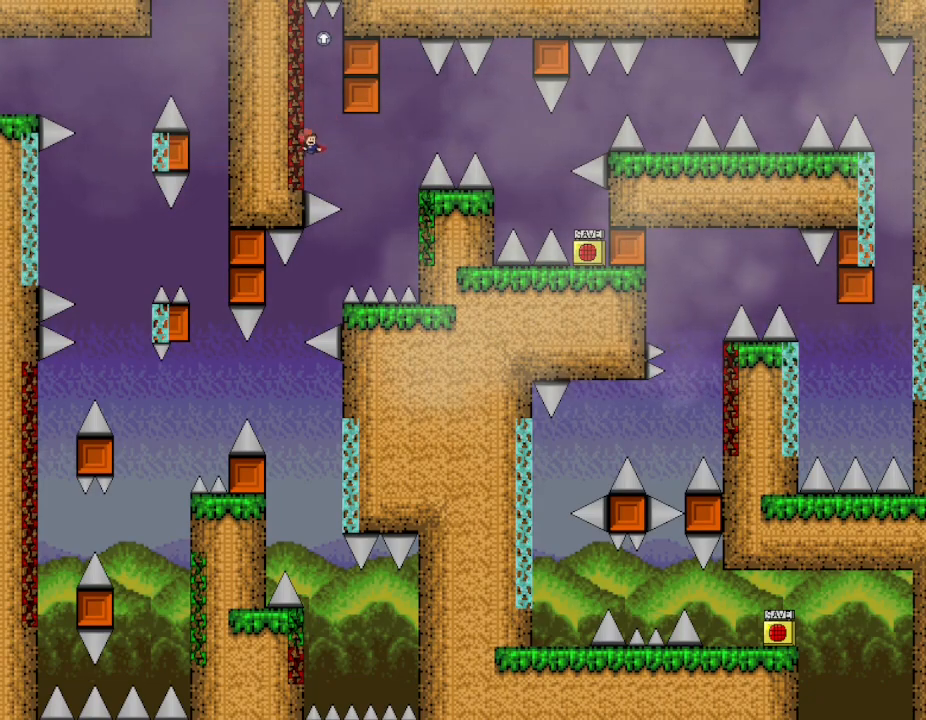
{"keys": [], "events": [[83, "right", "down"], [117, "right", "up"], [183, "left", "up"], [333, "l_up", "up"]]}
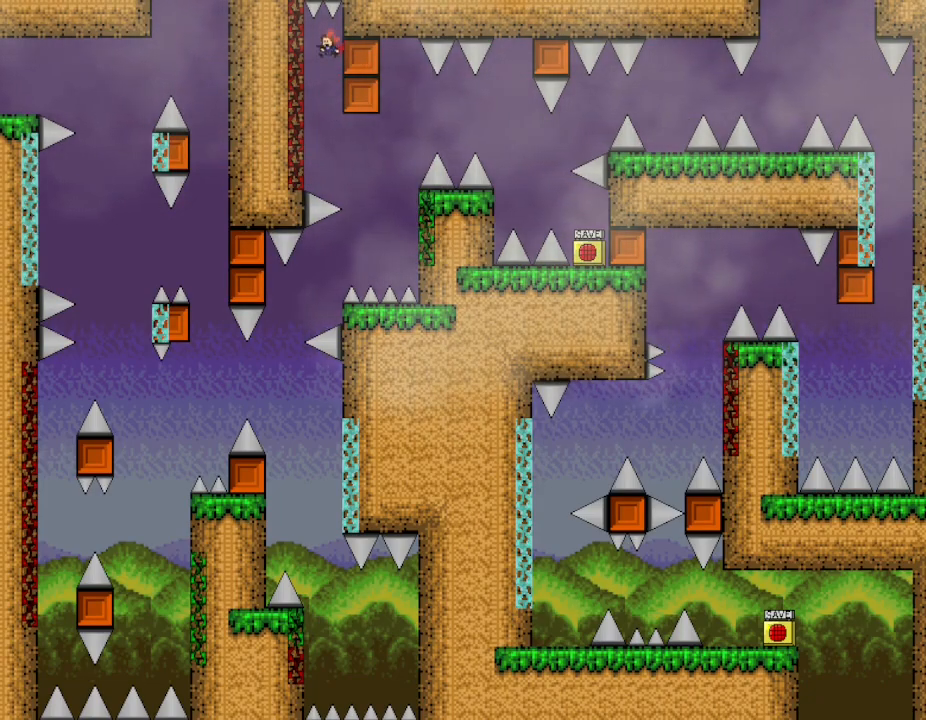
{"keys": ["left"], "events": [[167, "right", "down"], [417, "left", "down"], [417, "right", "up"]]}
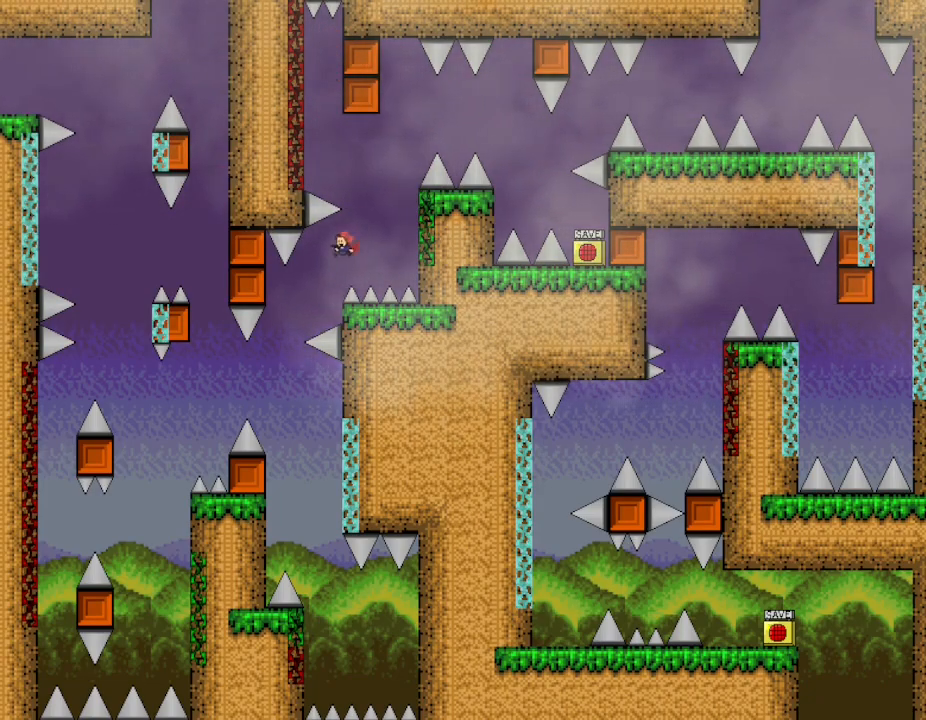
{"keys": ["left"], "events": [[83, "l_up", "down"], [117, "left", "up"], [133, "l_up", "up"], [400, "left", "down"]]}
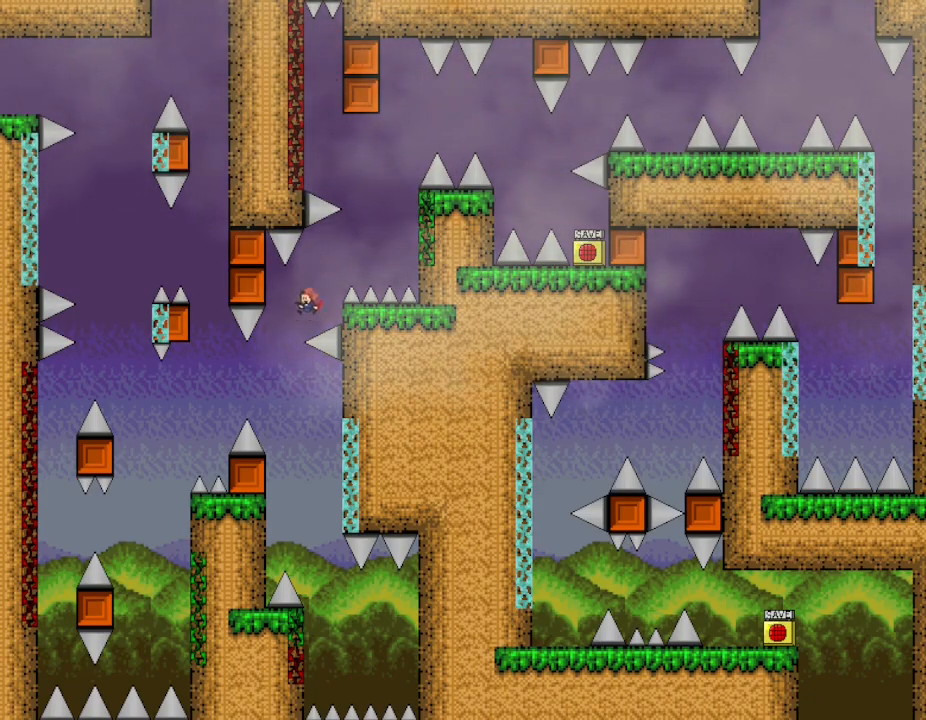
{"keys": ["l_up"], "events": [[117, "left", "up"], [183, "right", "down"], [333, "l_up", "down"], [350, "right", "up"]]}
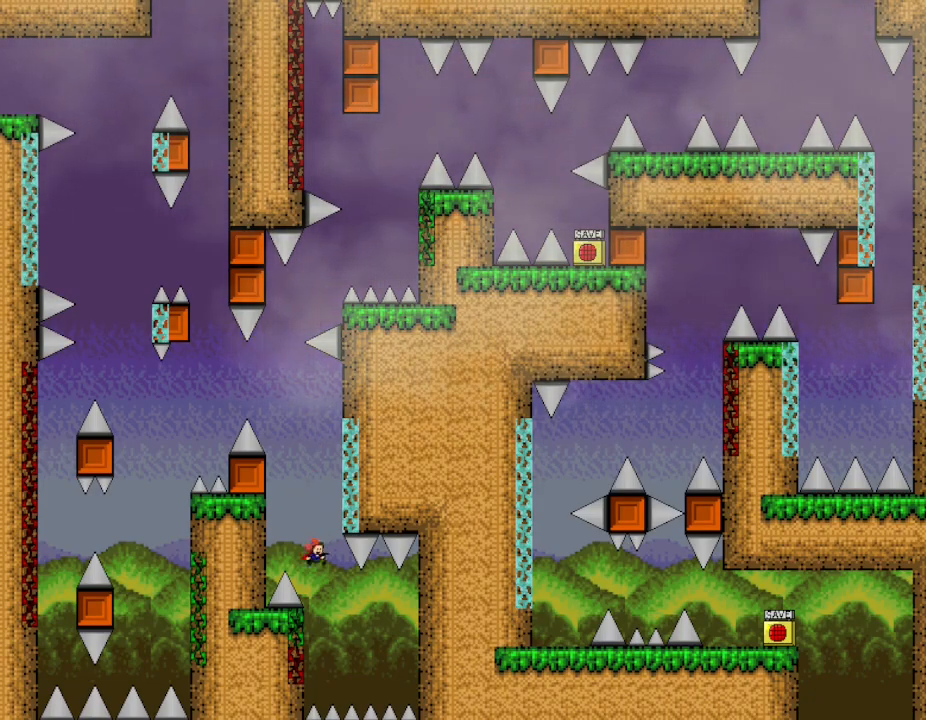
{"keys": ["l_up"], "events": [[133, "left", "down"], [200, "right", "down"], [250, "right", "up"], [383, "left", "up"]]}
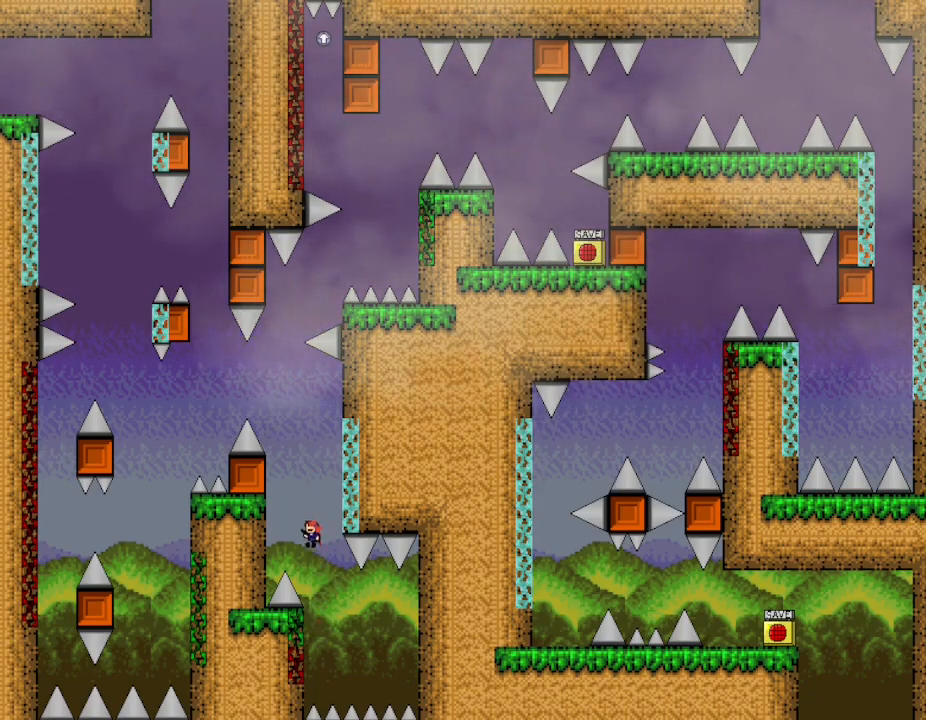
{"keys": ["l_up"], "events": [[33, "right", "down"], [217, "left", "down"], [233, "right", "up"], [317, "left", "up"]]}
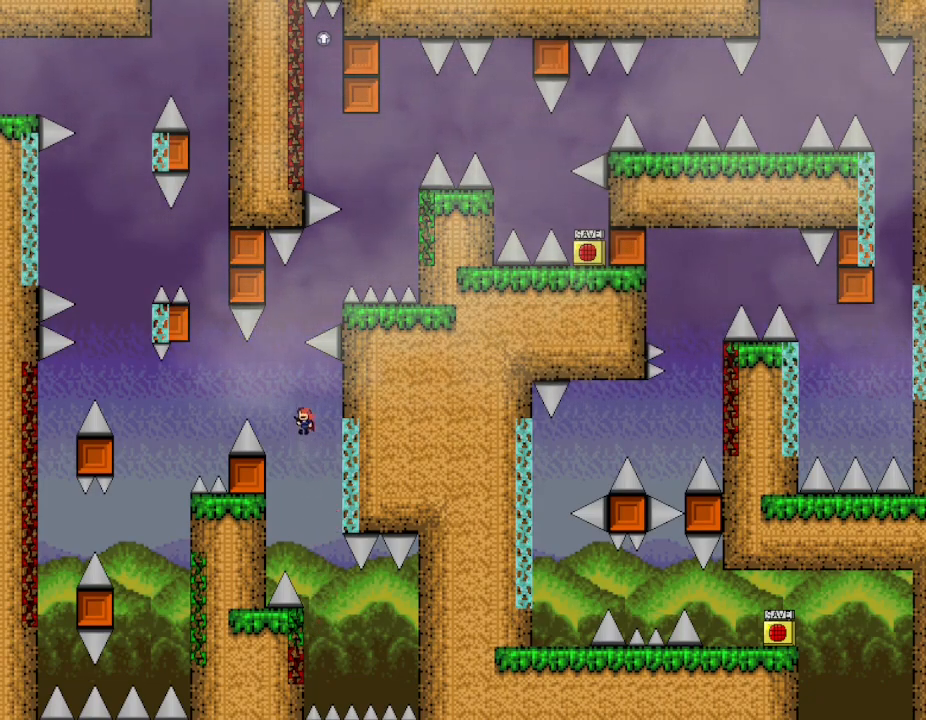
{"keys": ["l_up", "right"], "events": [[133, "right", "down"]]}
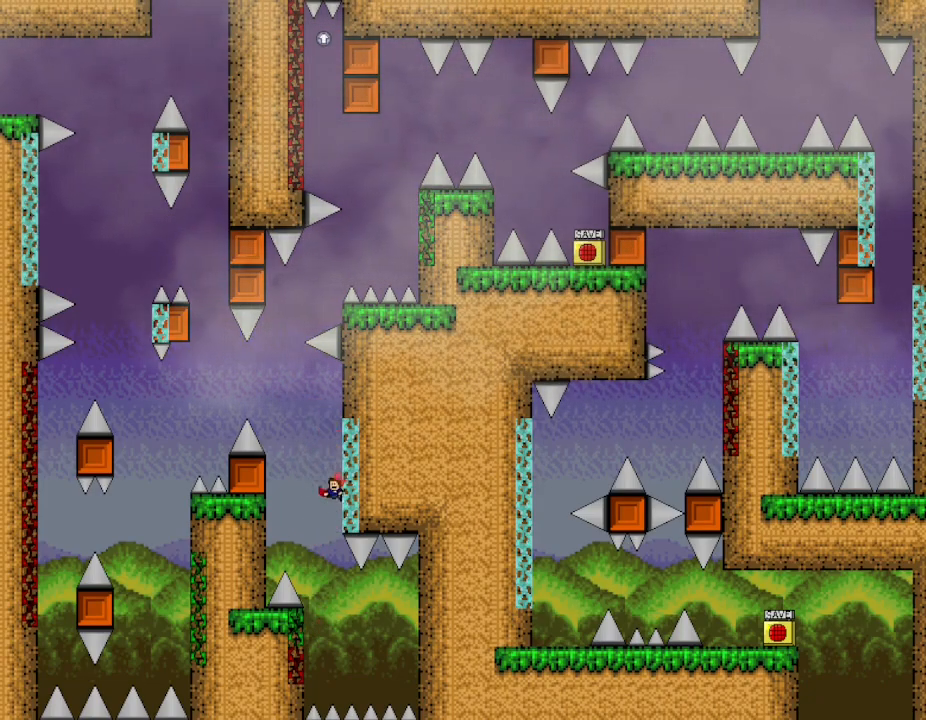
{"keys": ["l_up", "right"], "events": [[83, "right", "up"], [117, "left", "down"], [267, "left", "up"], [333, "right", "down"]]}
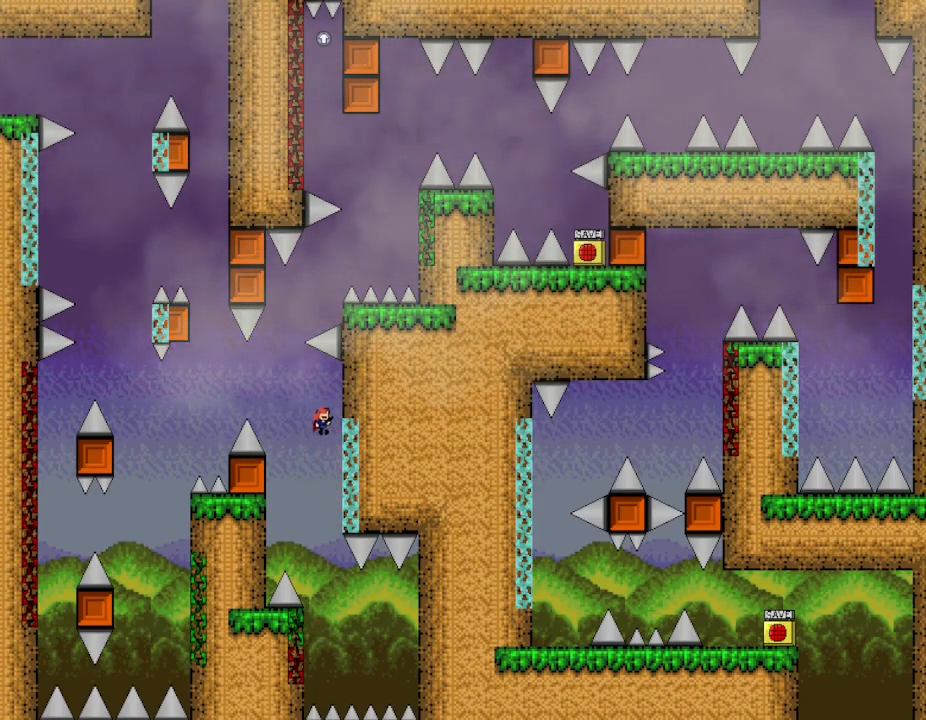
{"keys": ["l_up", "left"], "events": [[17, "right", "up"], [167, "right", "down"], [400, "right", "up"], [433, "left", "down"]]}
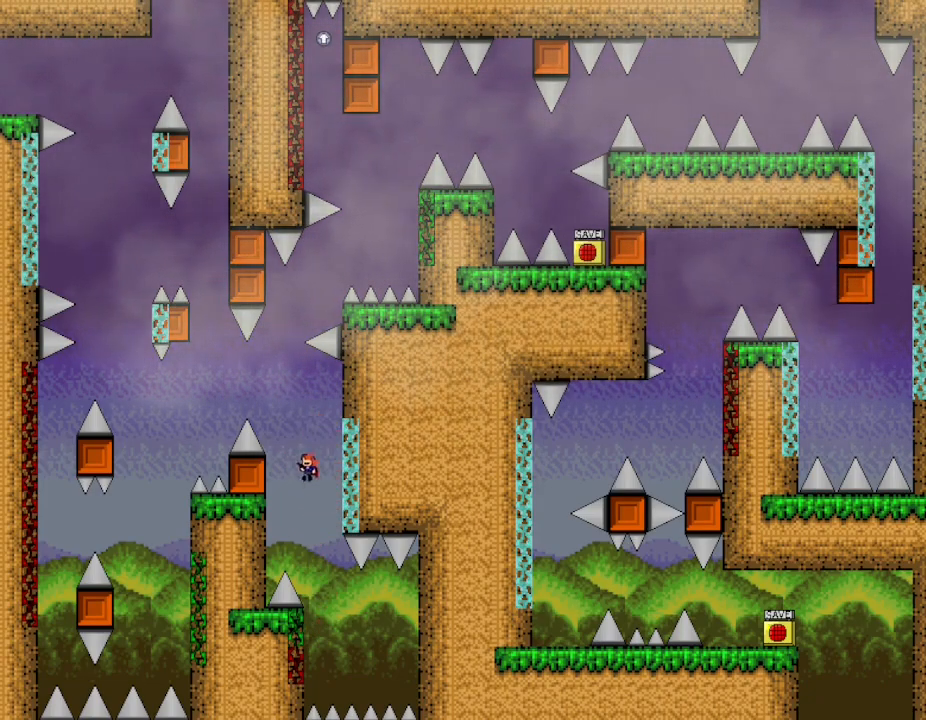
{"keys": ["l_up", "left"], "events": []}
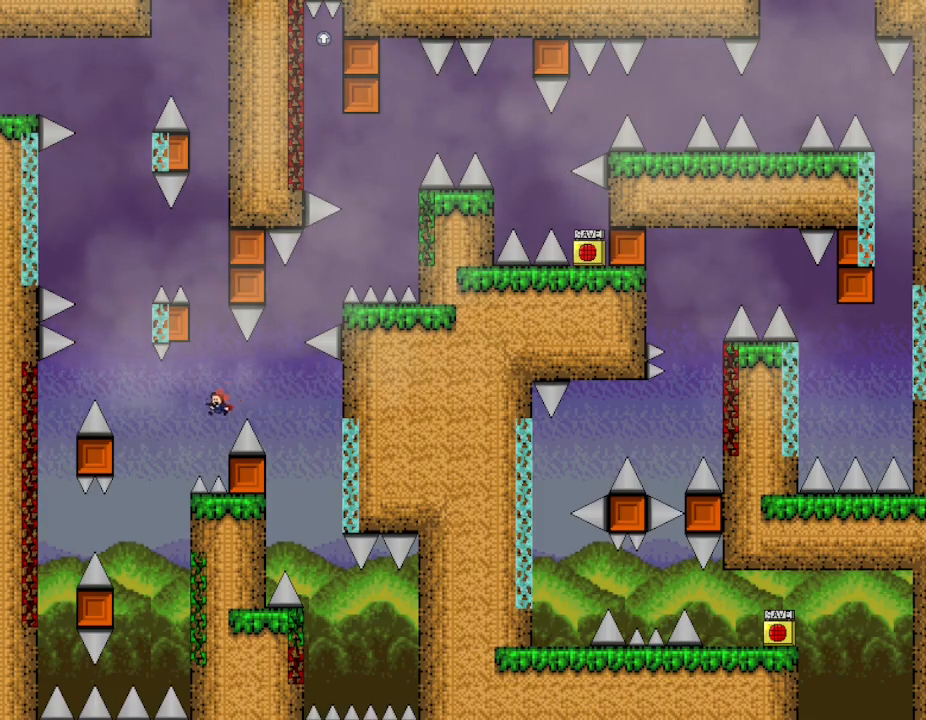
{"keys": ["l_up", "right"], "events": [[300, "left", "up"], [317, "right", "down"]]}
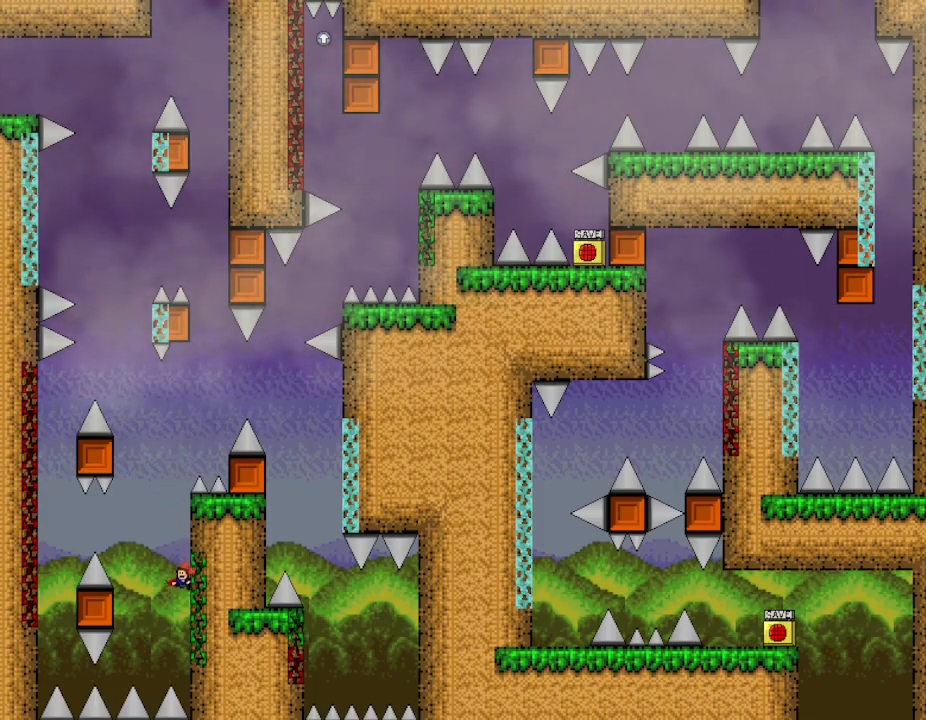
{"keys": ["l_up", "left"], "events": [[83, "right", "up"], [483, "left", "down"]]}
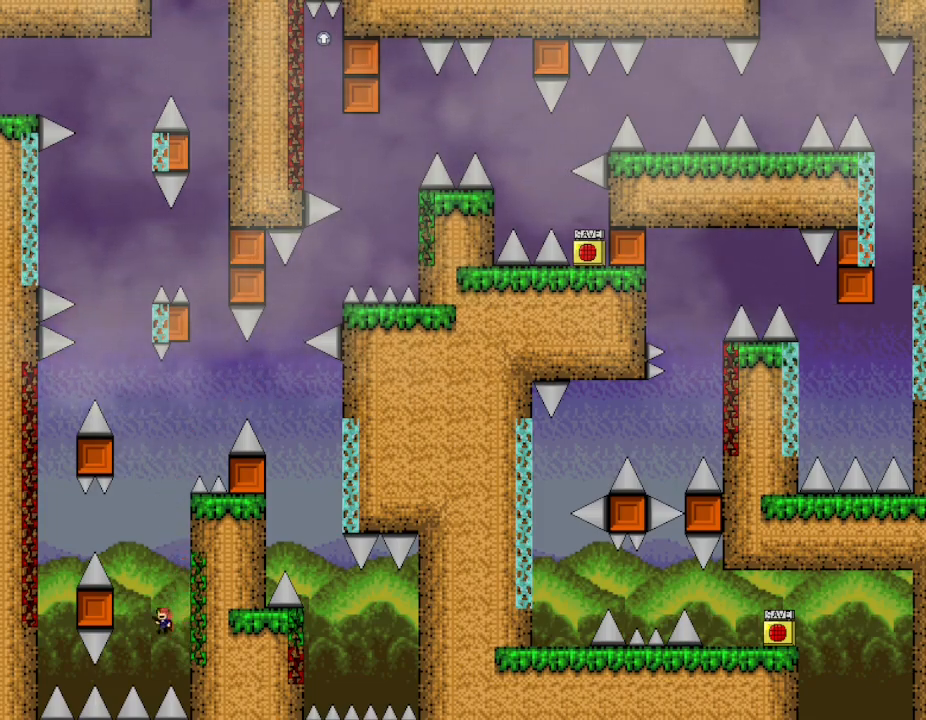
{"keys": ["l_up", "left"], "events": []}